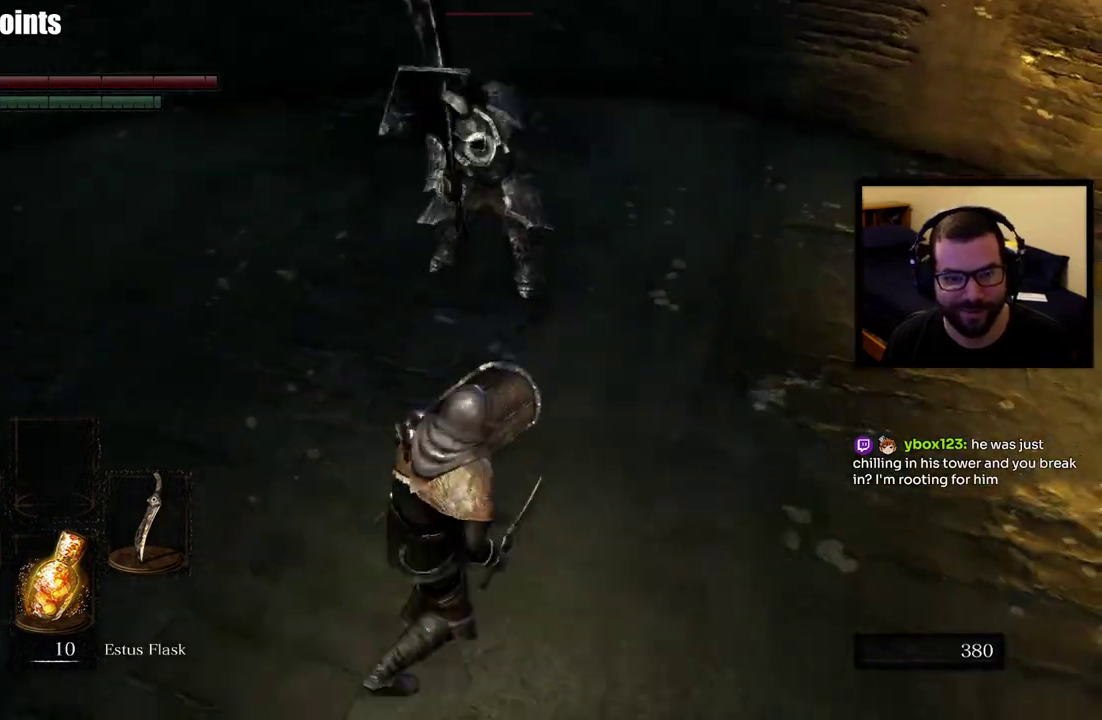
Gameplay with a controller (PlayStation layout); each line is a JSON object with the inputs held at the frame after it. "events" lists button and stick changes between this image and that frame as [ms after this image, input, new state], when the widget could be followed in between. This overlay highlights the sticks when they move; stick clicks (L3 R3) are not distinguishable. Not read: L1.
{"buttons": [], "left_stick": "right", "right_stick": "center"}
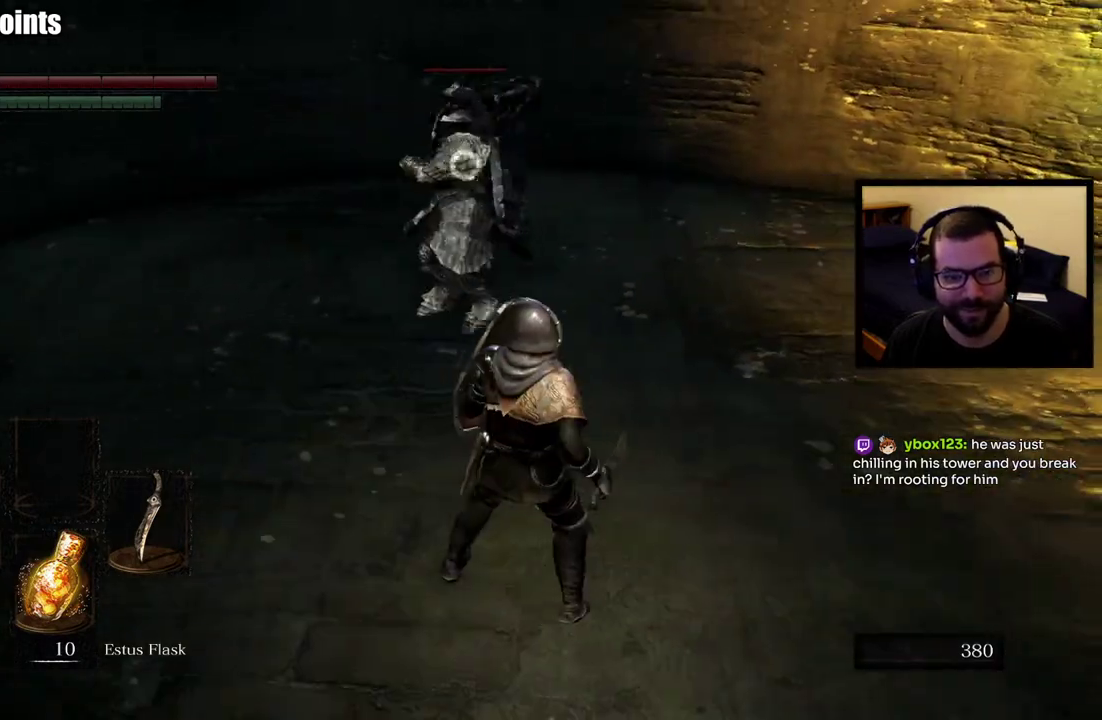
{"buttons": [], "left_stick": "up-right", "right_stick": "center", "events": [[350, "left_stick", "up-right"]]}
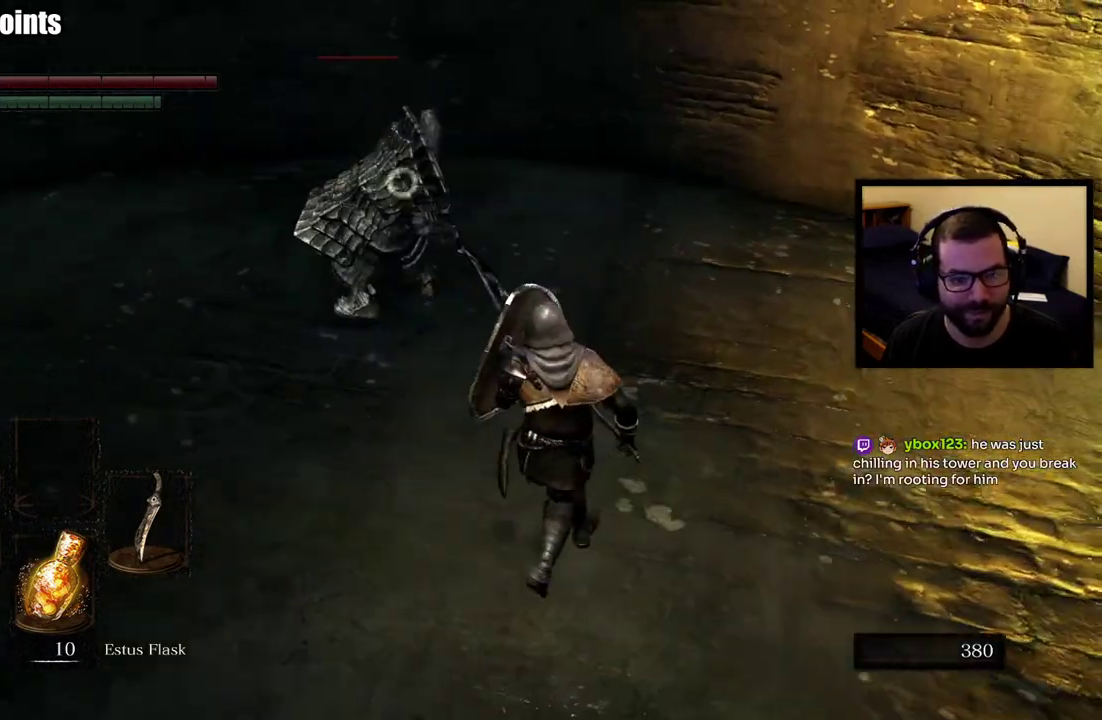
{"buttons": [], "left_stick": "up", "right_stick": "center", "events": [[267, "CIRCLE", "down"], [450, "CIRCLE", "up"], [467, "left_stick", "up"]]}
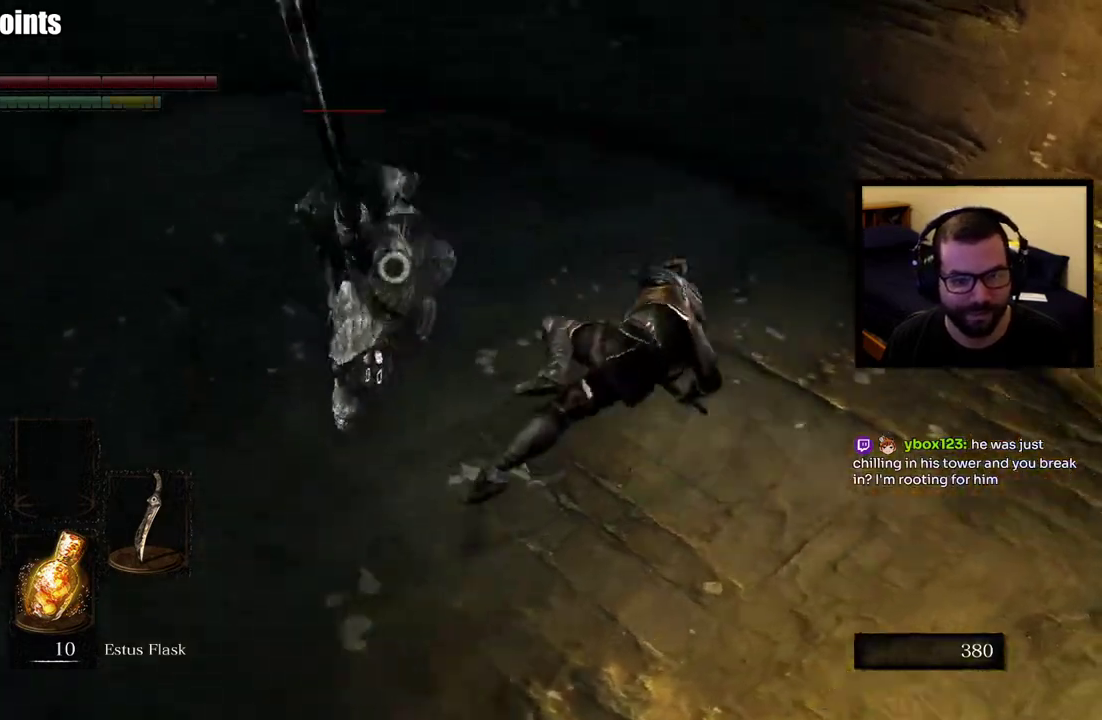
{"buttons": [], "left_stick": "up-right", "right_stick": "center"}
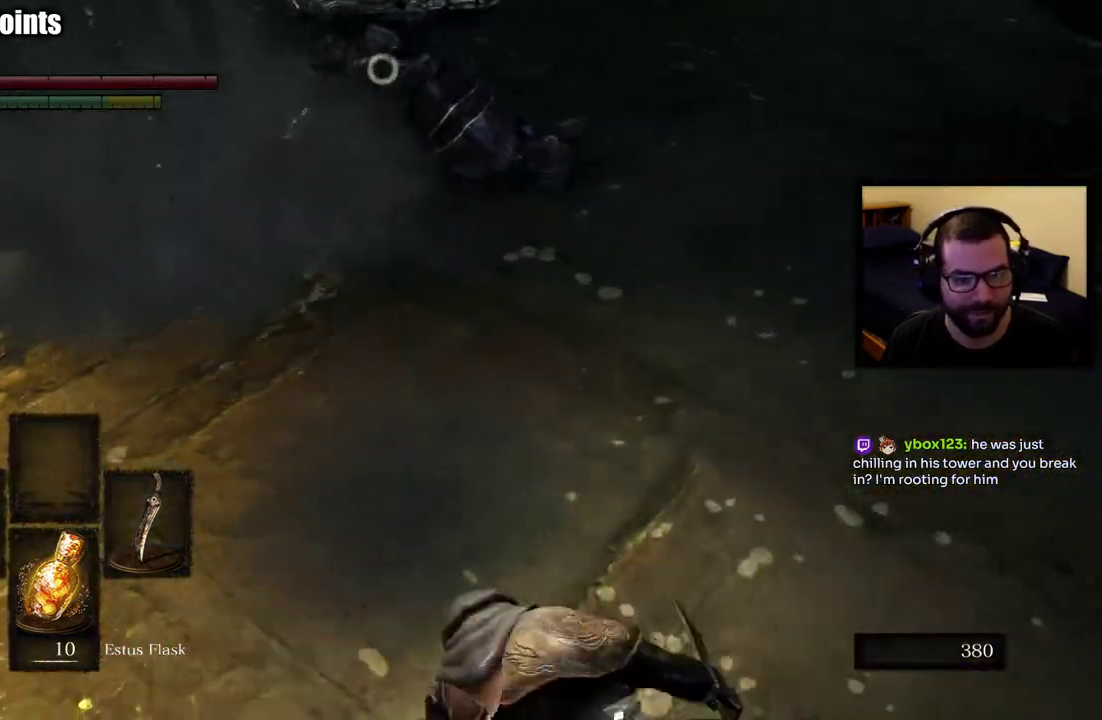
{"buttons": [], "left_stick": "up-right", "right_stick": "center"}
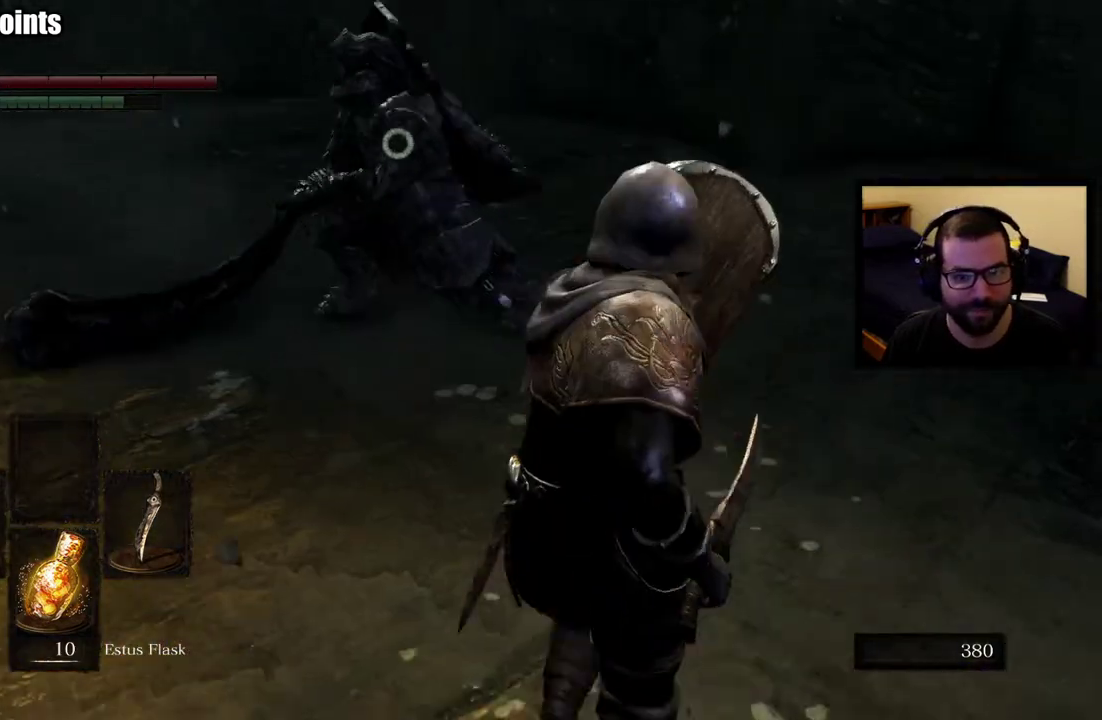
{"buttons": [], "left_stick": "up", "right_stick": "center"}
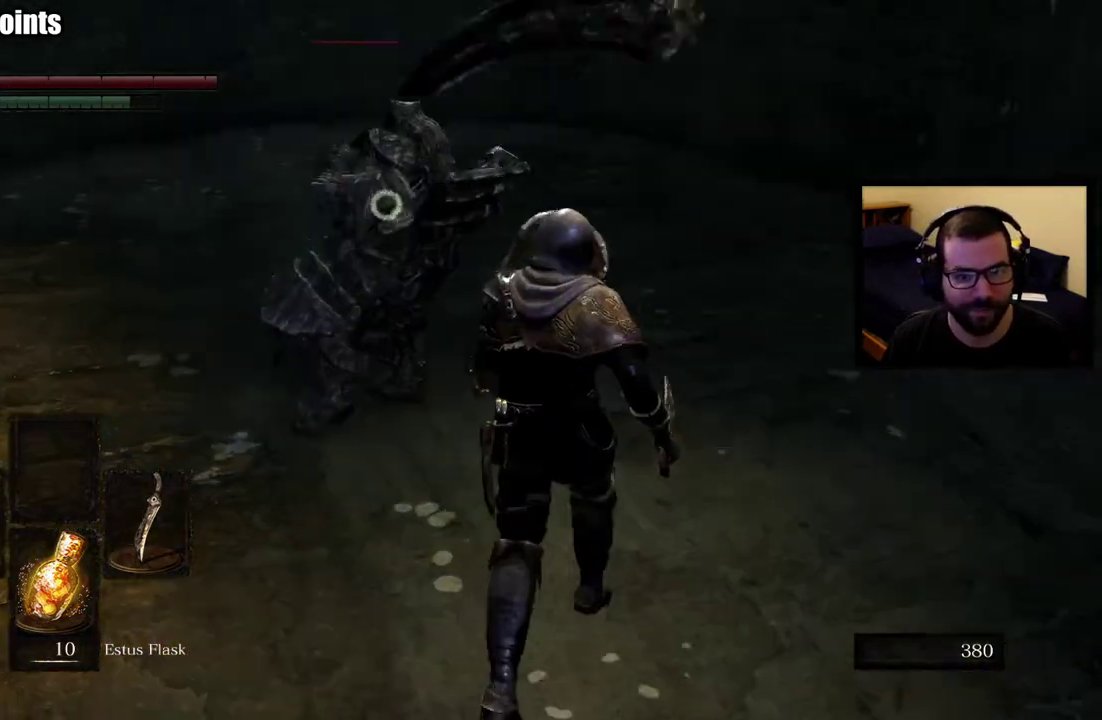
{"buttons": [], "left_stick": "up", "right_stick": "center"}
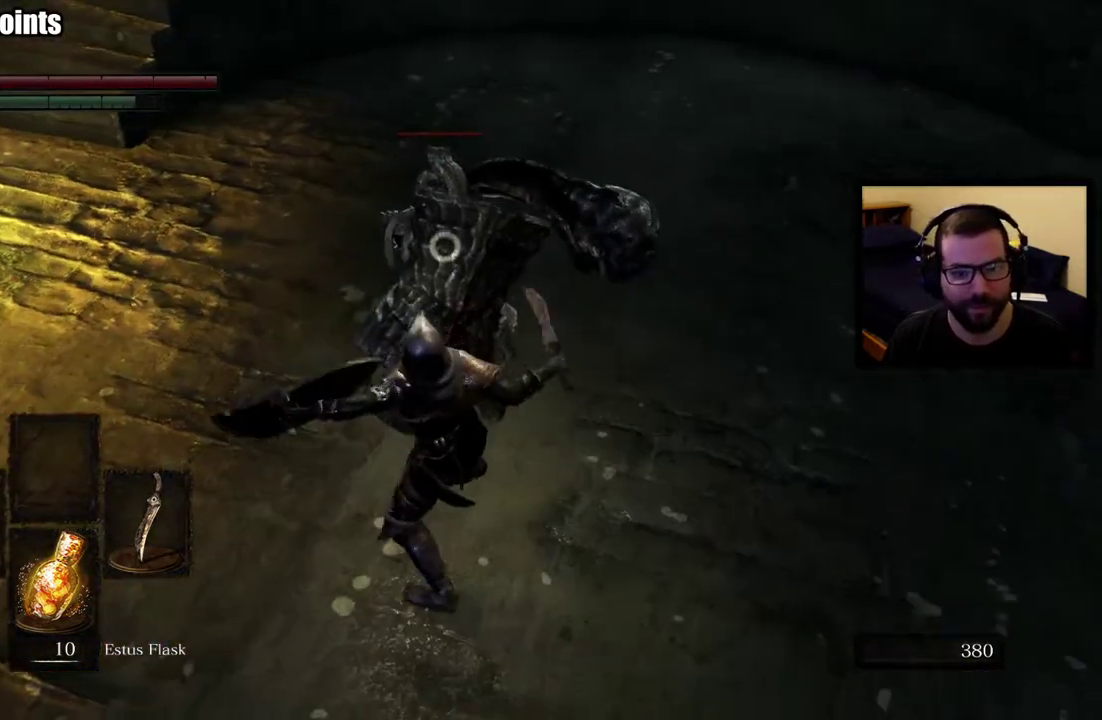
{"buttons": [], "left_stick": "up-right", "right_stick": "center"}
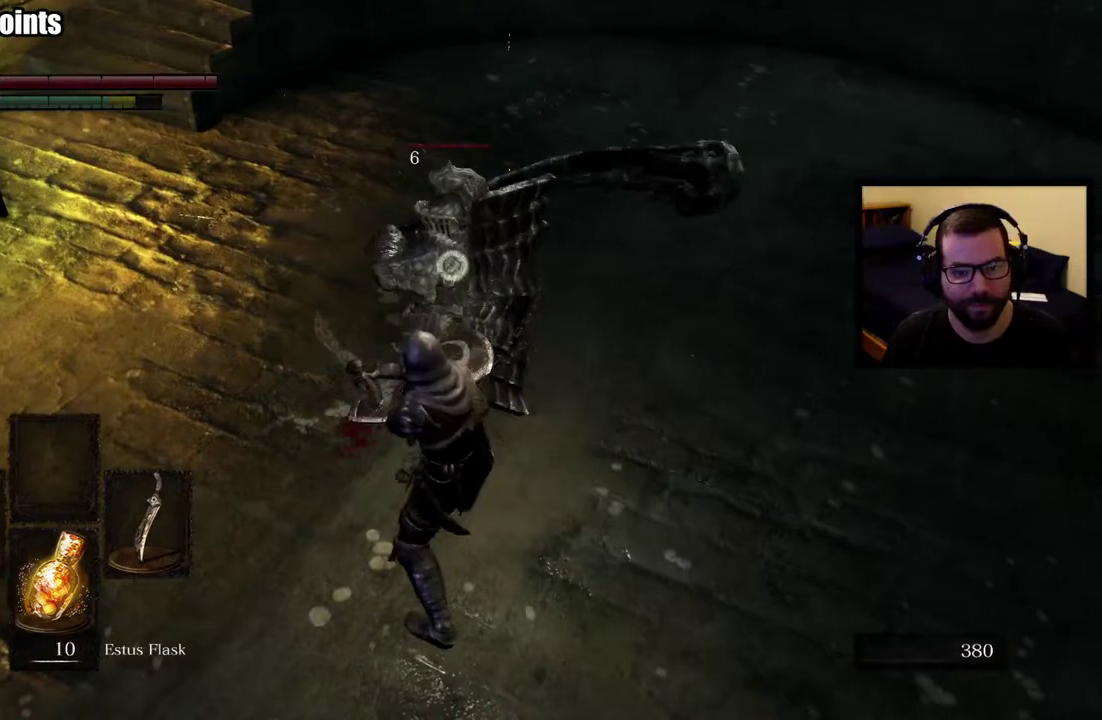
{"buttons": [], "left_stick": "down-right", "right_stick": "center"}
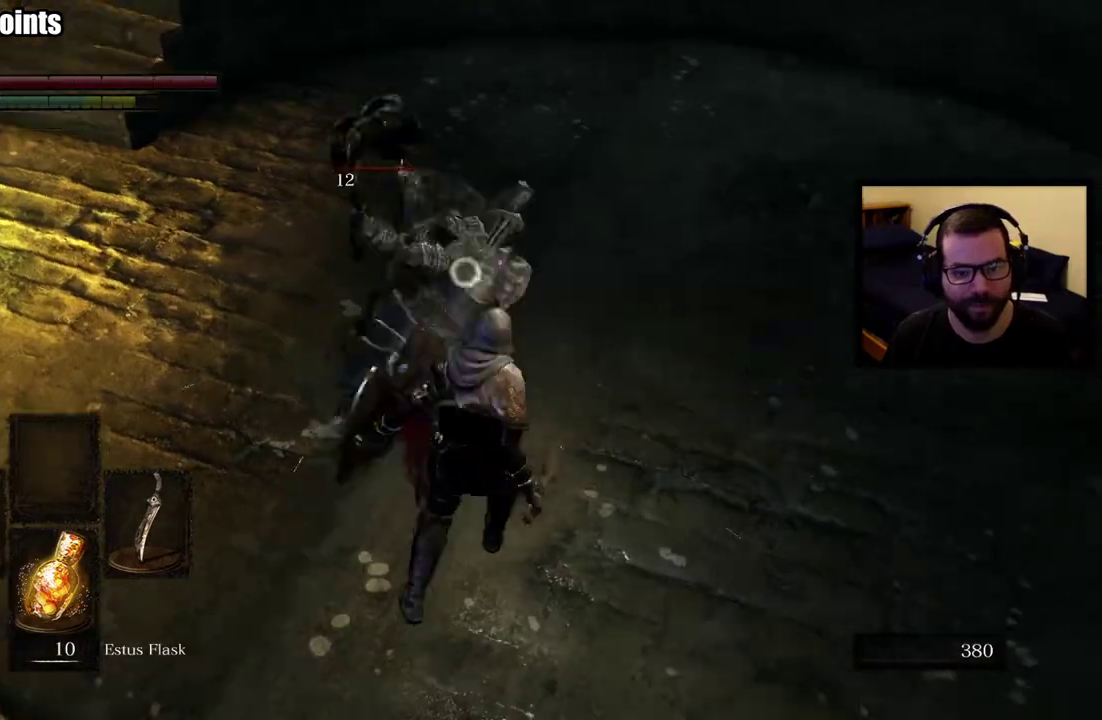
{"buttons": [], "left_stick": "up-right", "right_stick": "center"}
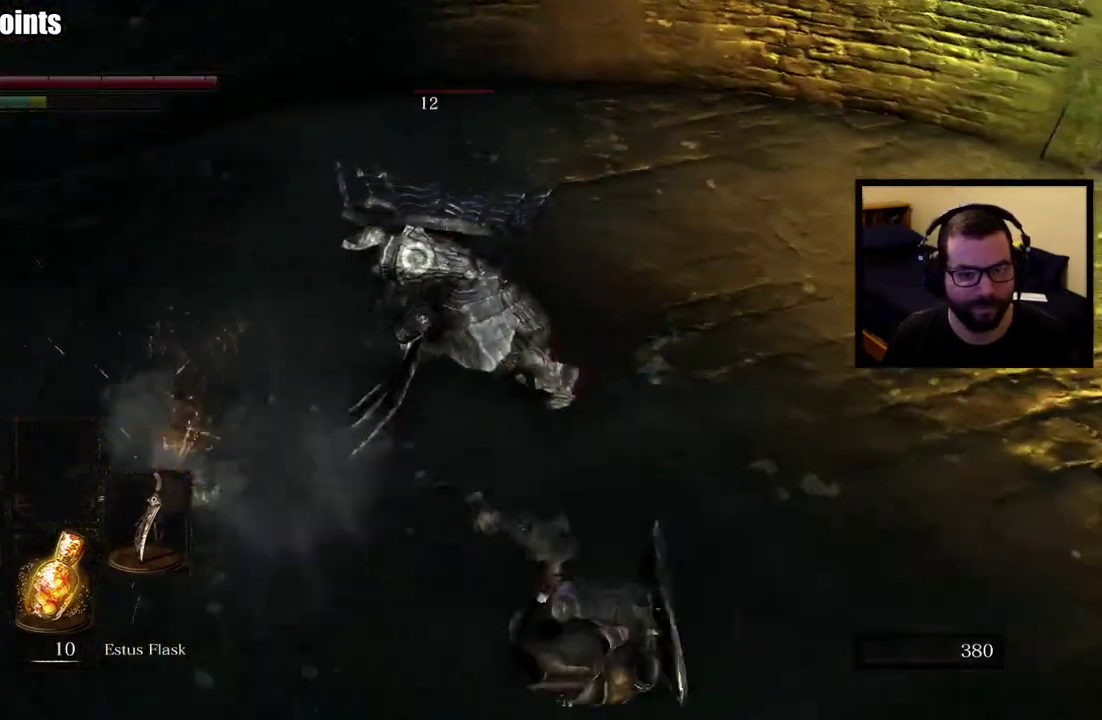
{"buttons": [], "left_stick": "up-right", "right_stick": "center"}
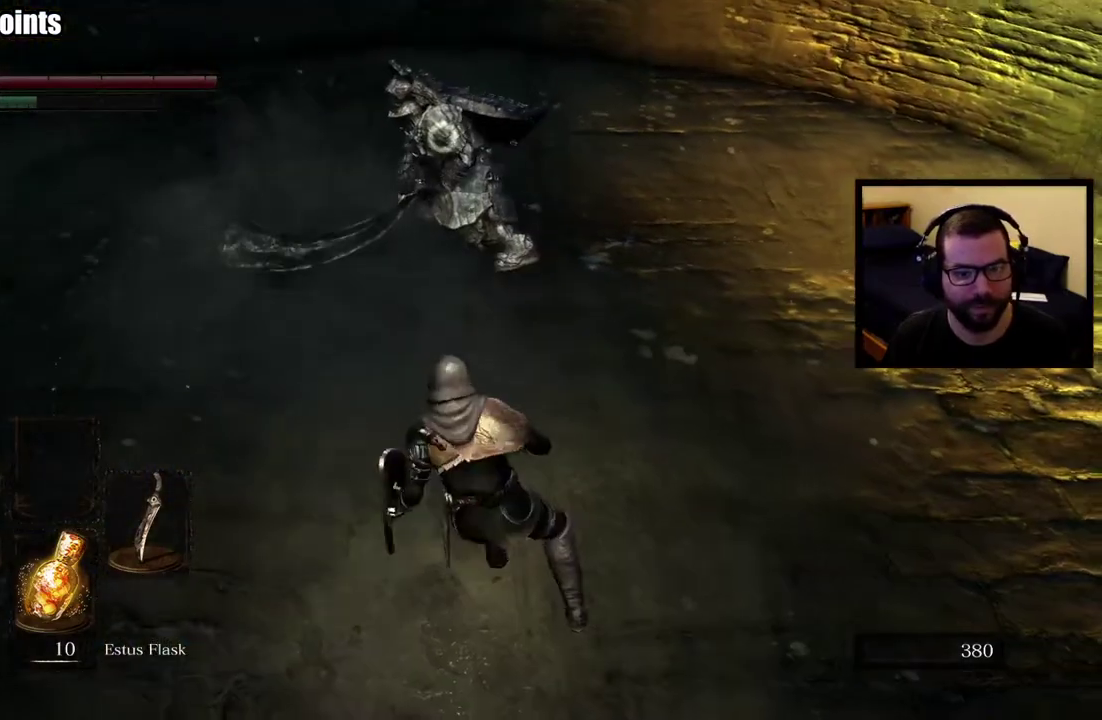
{"buttons": [], "left_stick": "up-right", "right_stick": "center"}
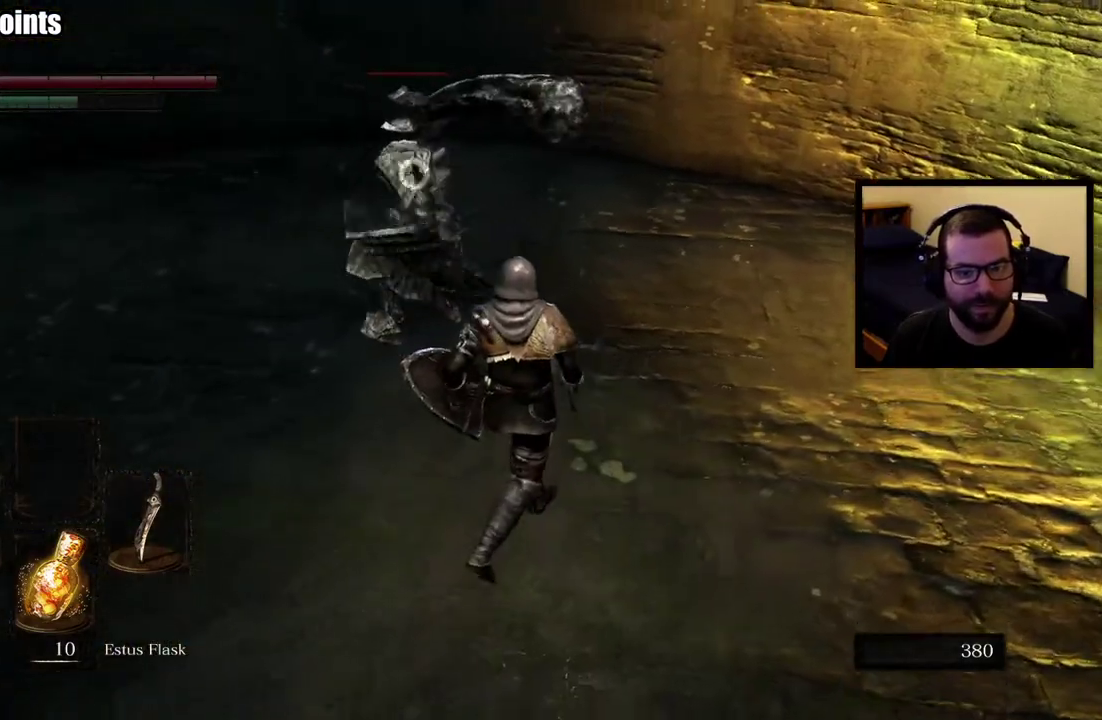
{"buttons": [], "left_stick": "up-right", "right_stick": "center"}
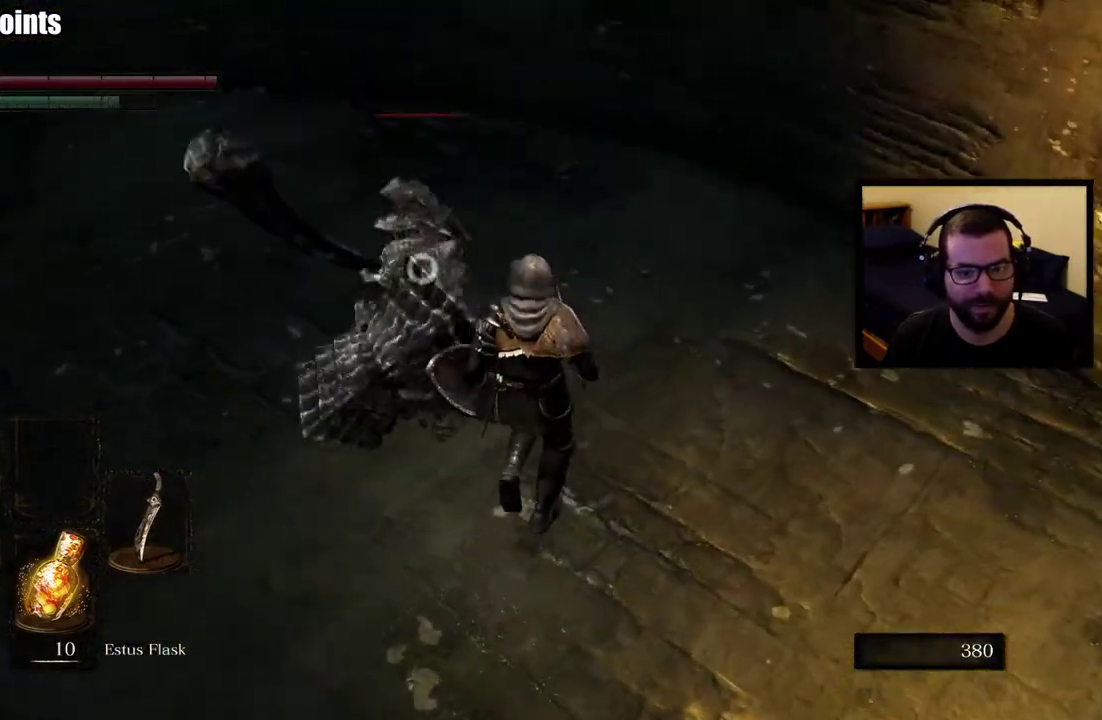
{"buttons": [], "left_stick": "up", "right_stick": "center", "events": [[50, "left_stick", "up"], [100, "R1", "down"], [417, "R1", "up"]]}
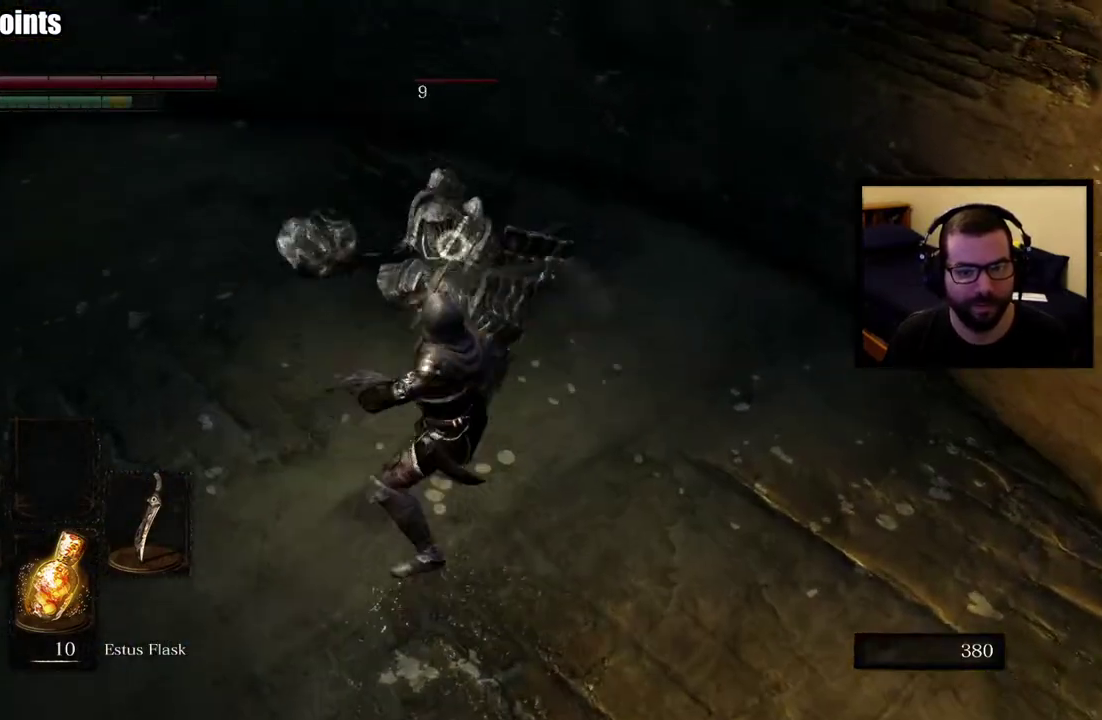
{"buttons": [], "left_stick": "down-left", "right_stick": "center", "events": [[167, "left_stick", "left"], [217, "left_stick", "down-left"]]}
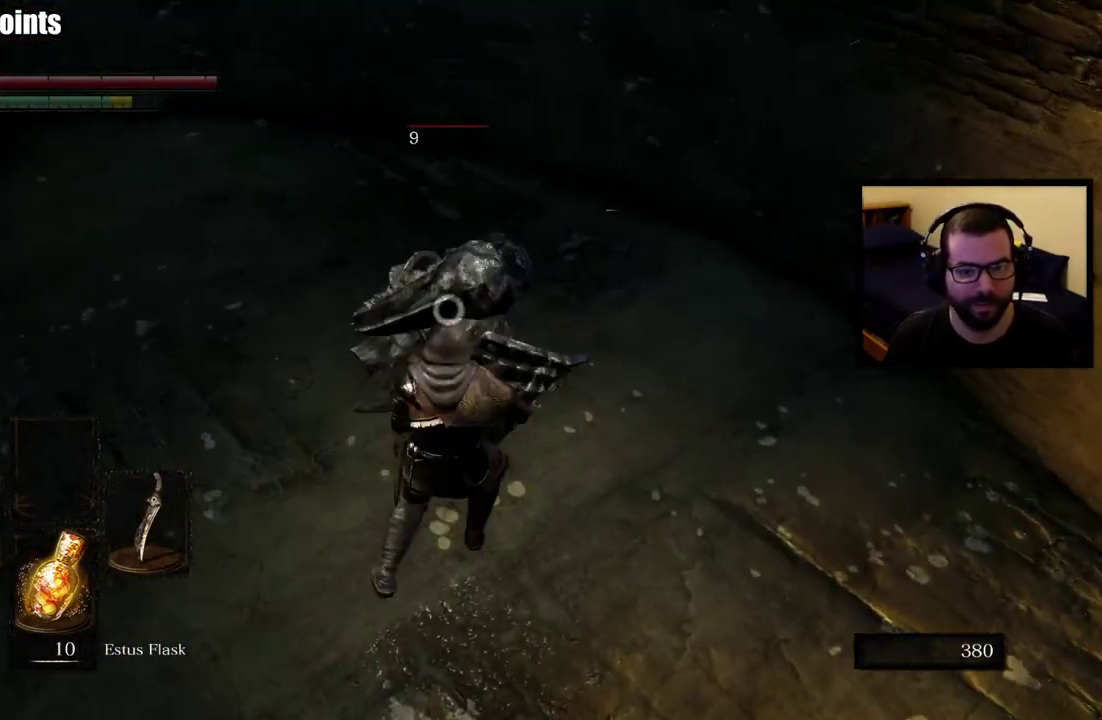
{"buttons": ["CIRCLE"], "left_stick": "up-right", "right_stick": "center", "events": [[233, "left_stick", "down-right"], [283, "left_stick", "right"], [400, "CIRCLE", "down"], [400, "left_stick", "up-right"]]}
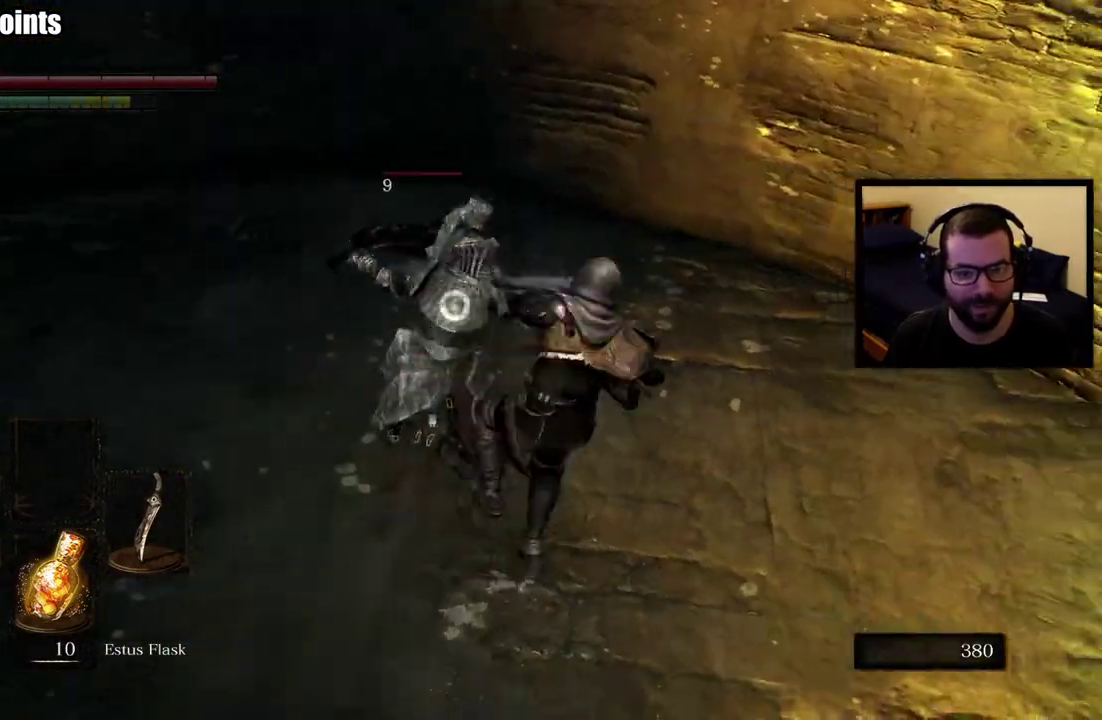
{"buttons": ["R1", "R2"], "left_stick": "up", "right_stick": "center"}
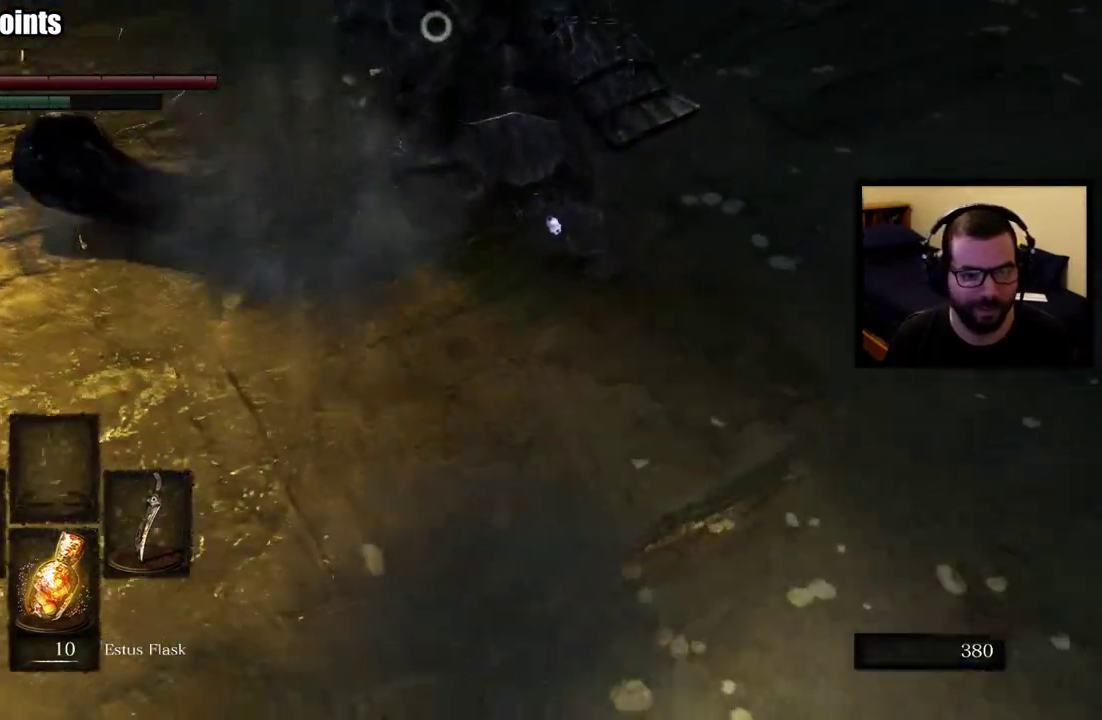
{"buttons": [], "left_stick": "up-right", "right_stick": "center"}
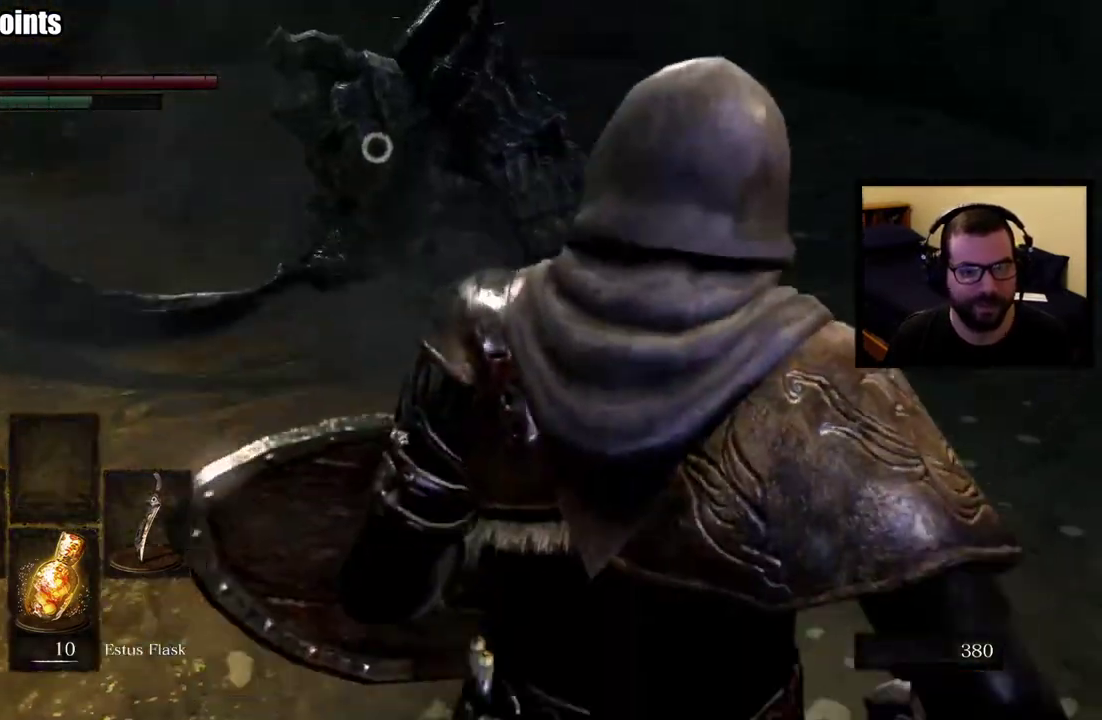
{"buttons": [], "left_stick": "up-right", "right_stick": "center"}